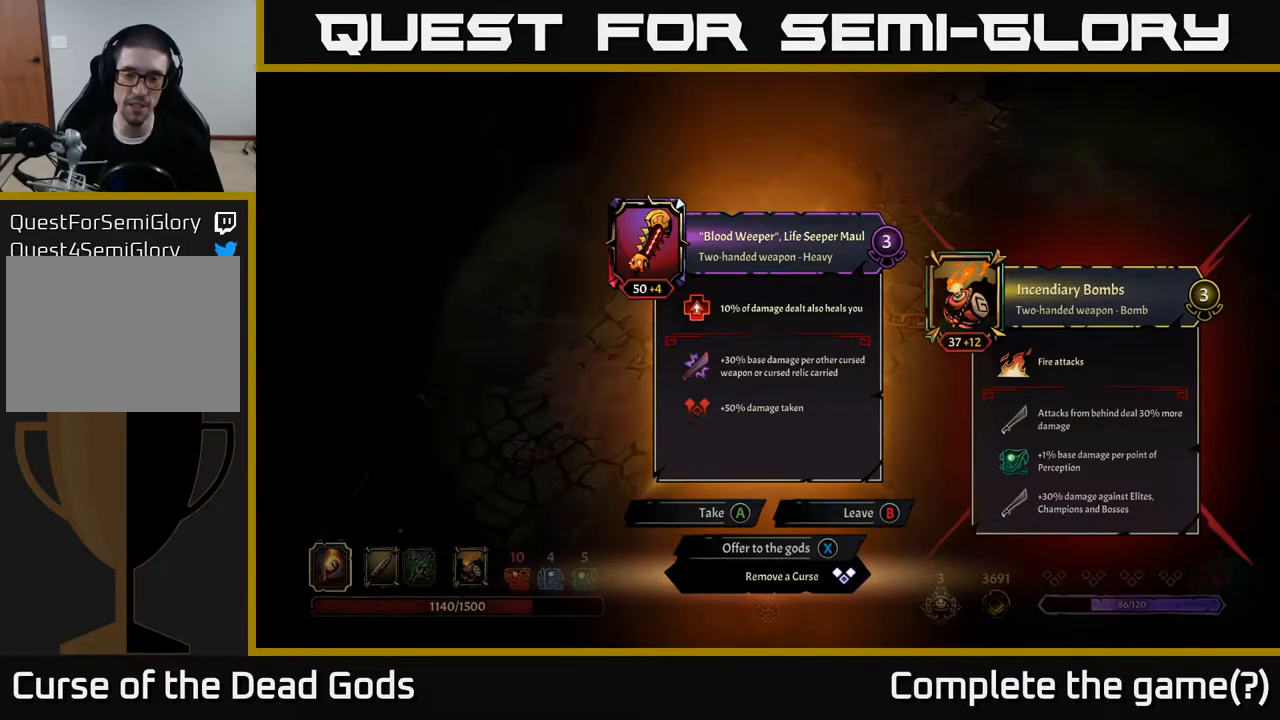
Gameplay with a controller (Xbox layout); each line is a JSON object with the inputs held at the frame after it. "events" lists button and stick changes between this image and that frame as [ms after this image, input, new state], when the widget could be followed in between.
{"buttons": [], "left_stick": "center", "right_stick": "center", "events": []}
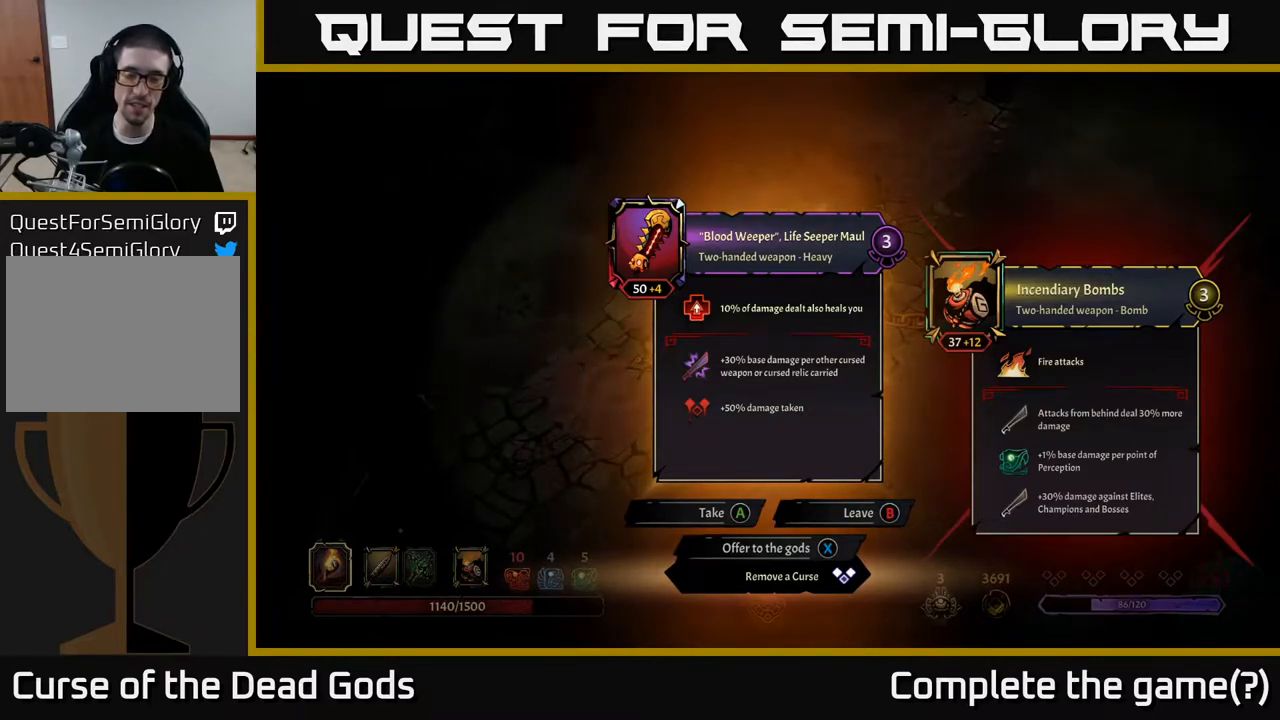
{"buttons": [], "left_stick": "center", "right_stick": "center", "events": []}
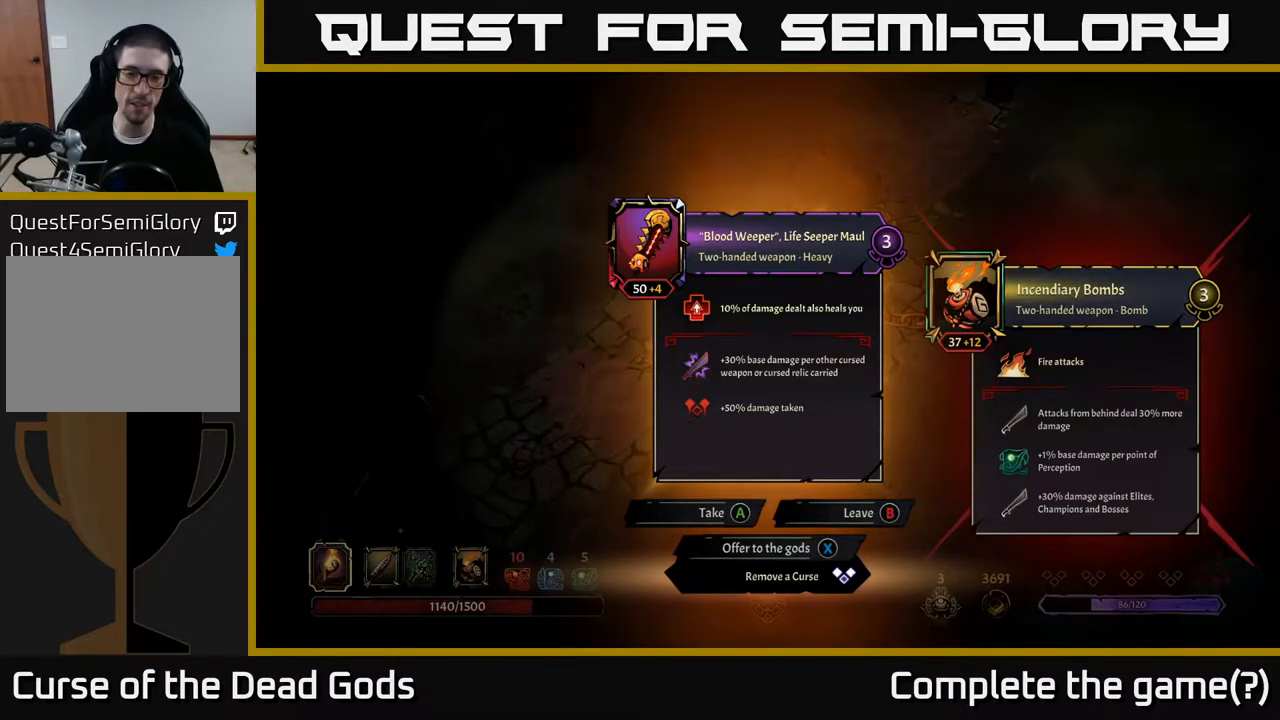
{"buttons": [], "left_stick": "center", "right_stick": "center", "events": []}
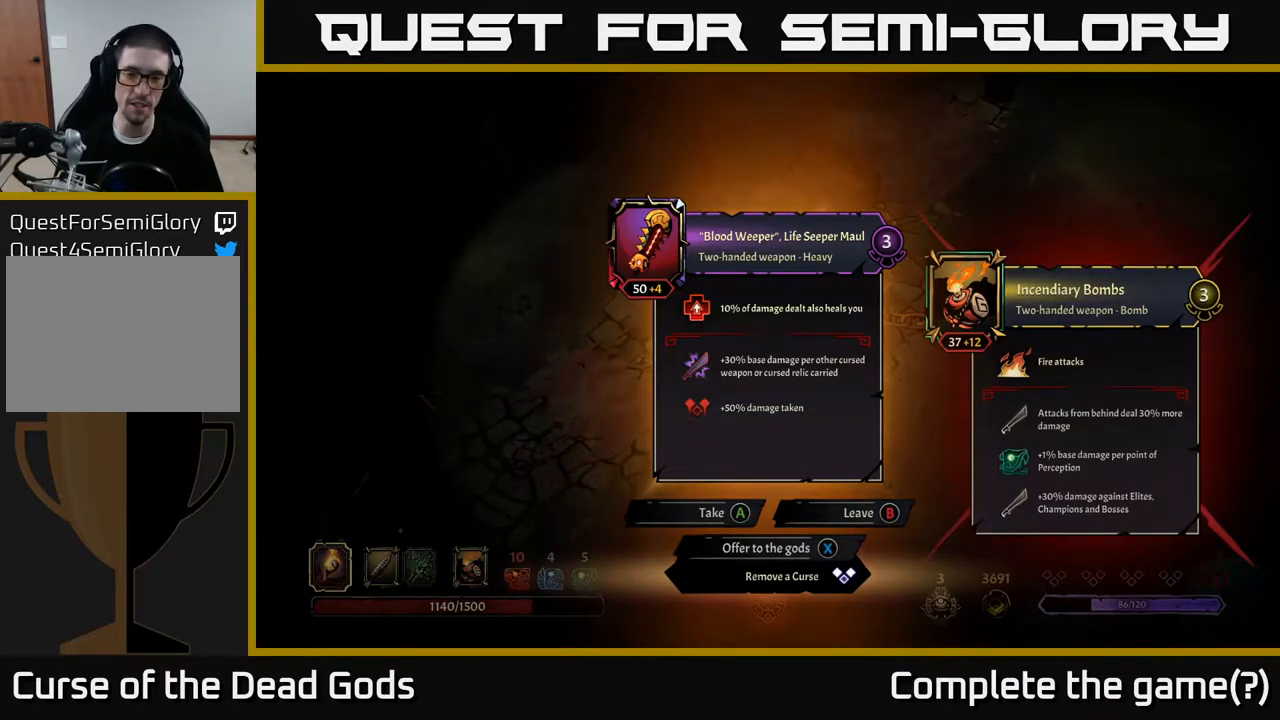
{"buttons": [], "left_stick": "center", "right_stick": "center", "events": [[417, "X", "down"], [483, "X", "up"]]}
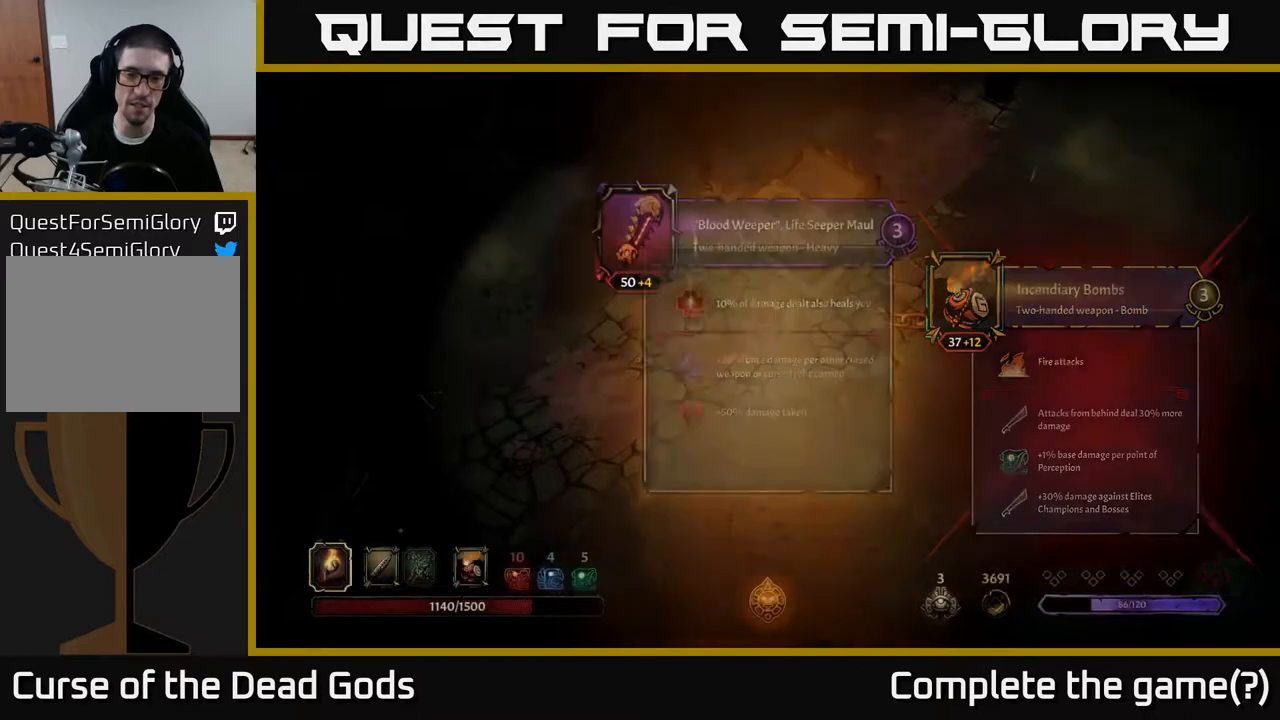
{"buttons": [], "left_stick": "center", "right_stick": "center", "events": []}
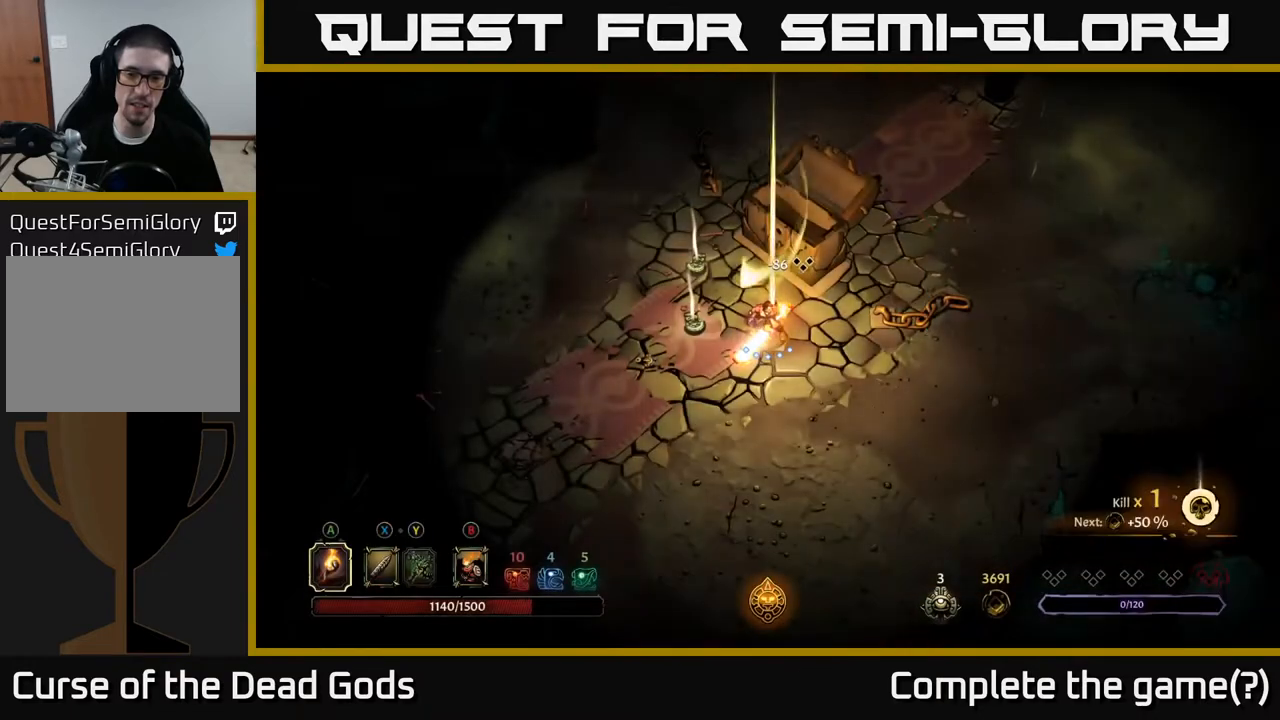
{"buttons": [], "left_stick": "center", "right_stick": "center", "events": []}
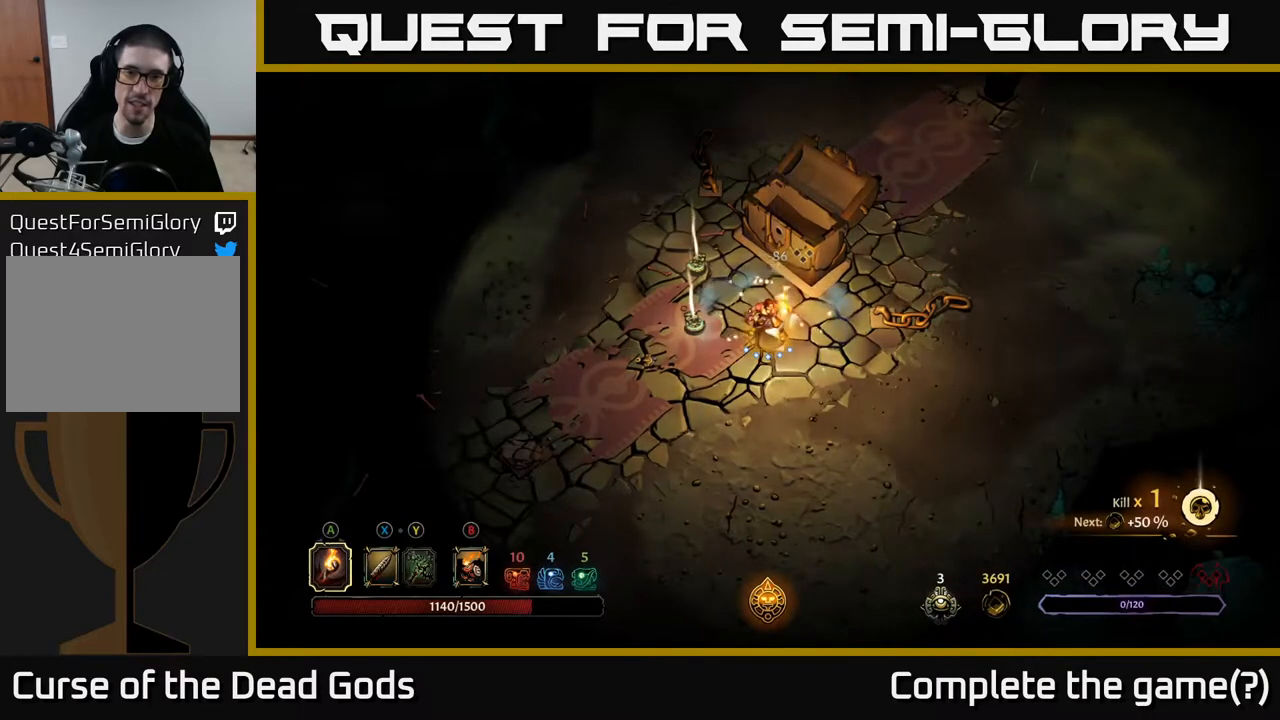
{"buttons": [], "left_stick": "left", "right_stick": "center", "events": [[17, "left_stick", "right"], [283, "left_stick", "left"]]}
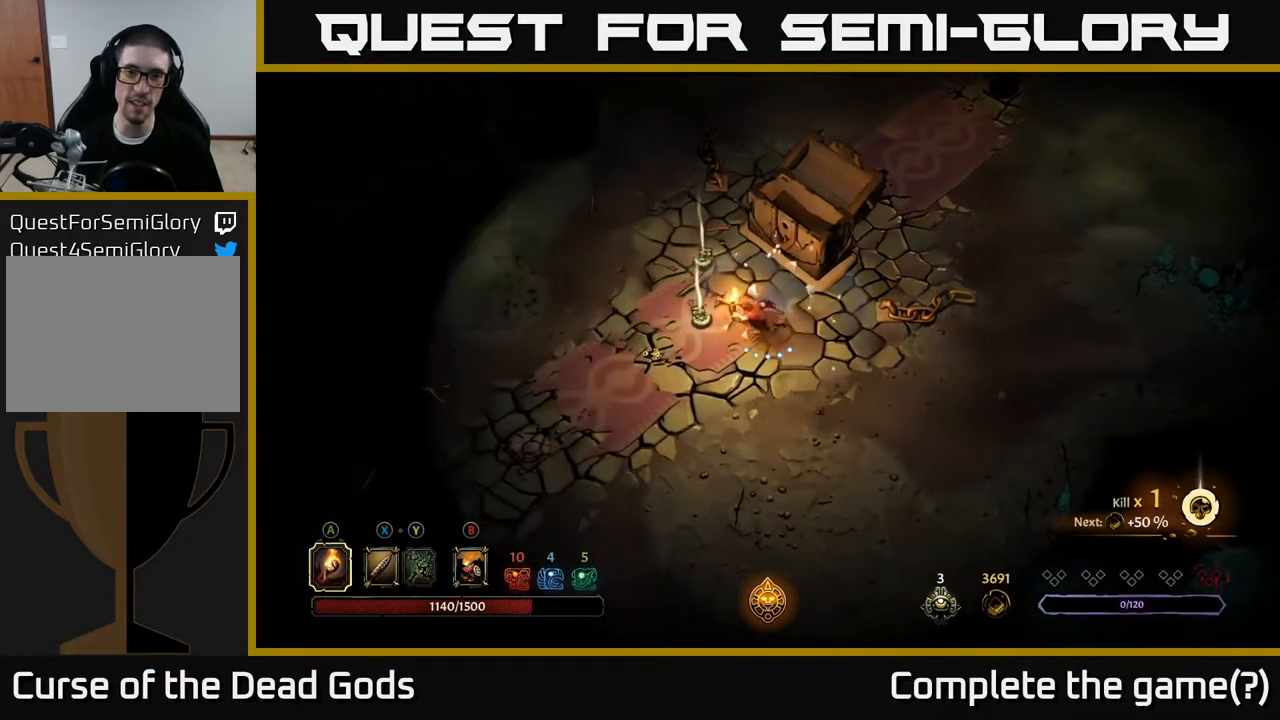
{"buttons": [], "left_stick": "center", "right_stick": "center", "events": [[167, "left_stick", "up-left"], [267, "left_stick", "center"], [300, "R1", "down"], [383, "R1", "up"]]}
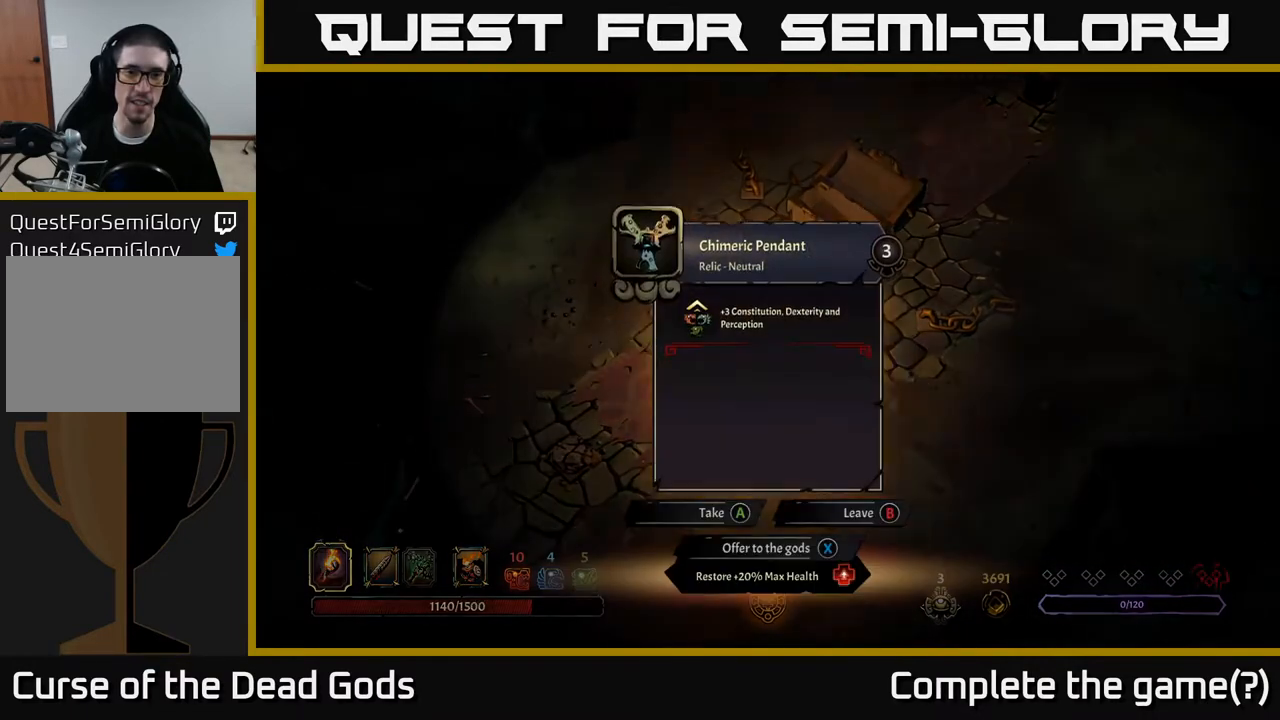
{"buttons": [], "left_stick": "center", "right_stick": "center", "events": []}
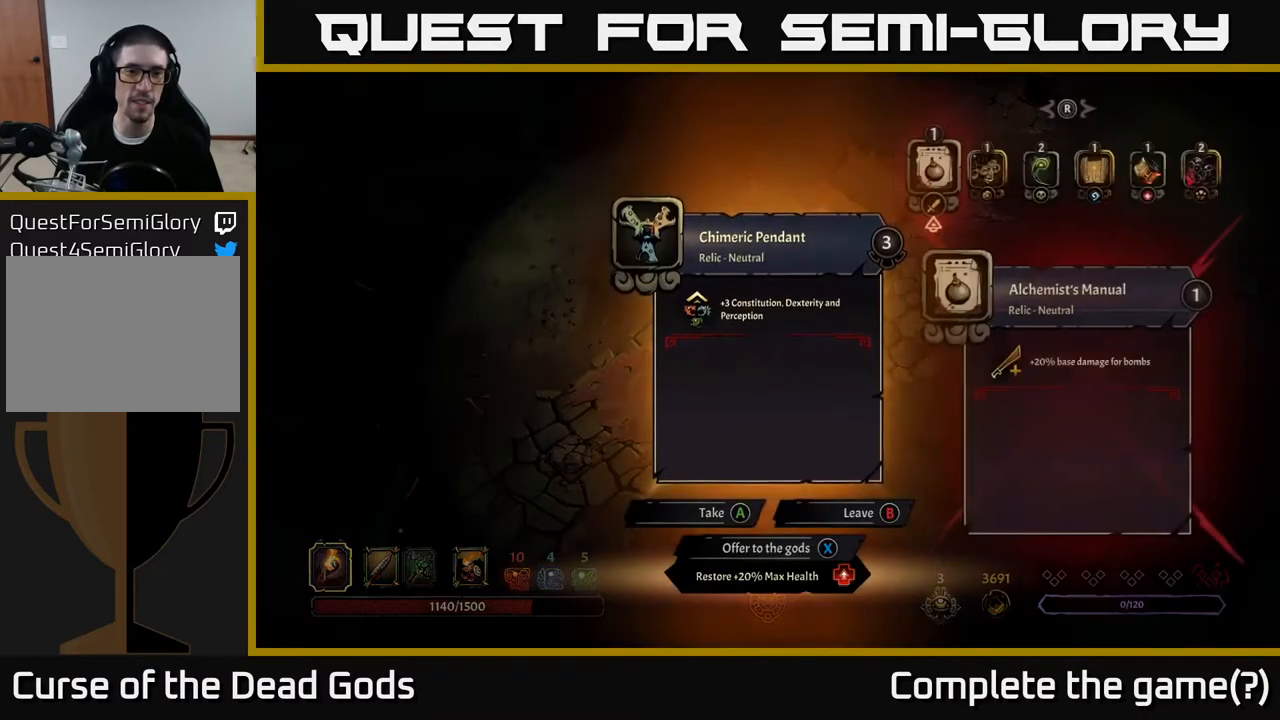
{"buttons": [], "left_stick": "center", "right_stick": "center", "events": []}
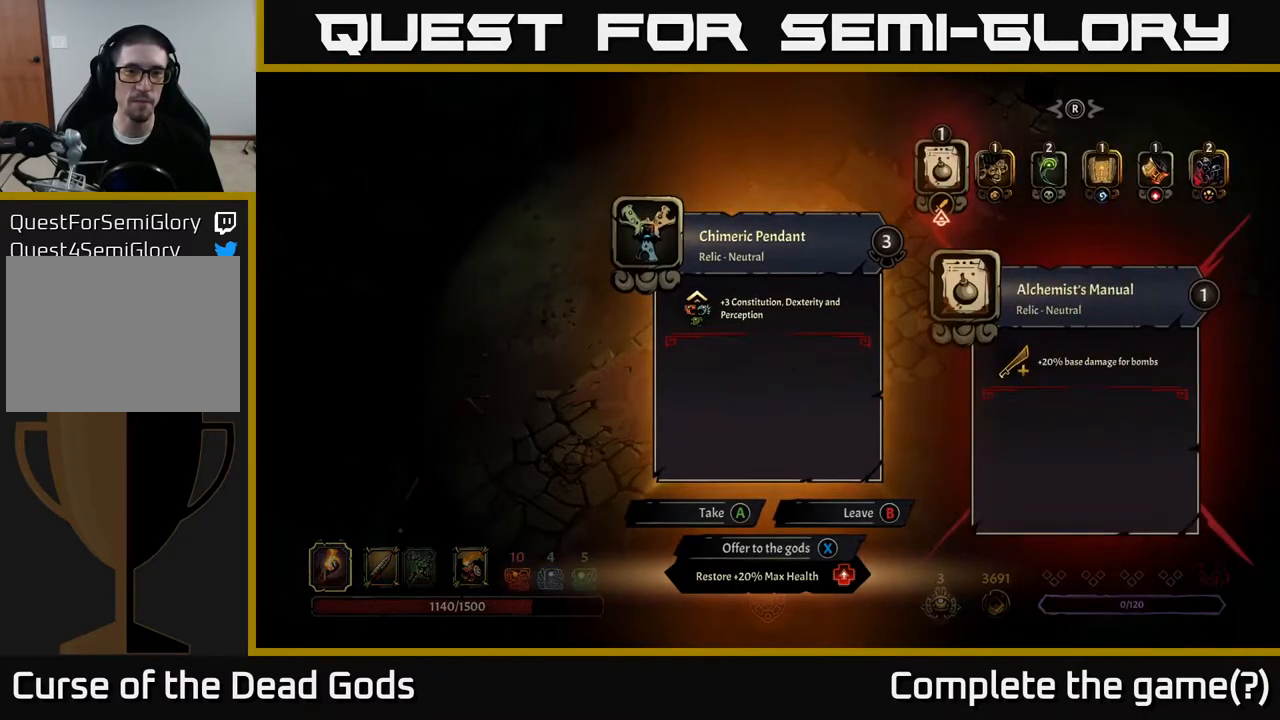
{"buttons": [], "left_stick": "center", "right_stick": "center", "events": []}
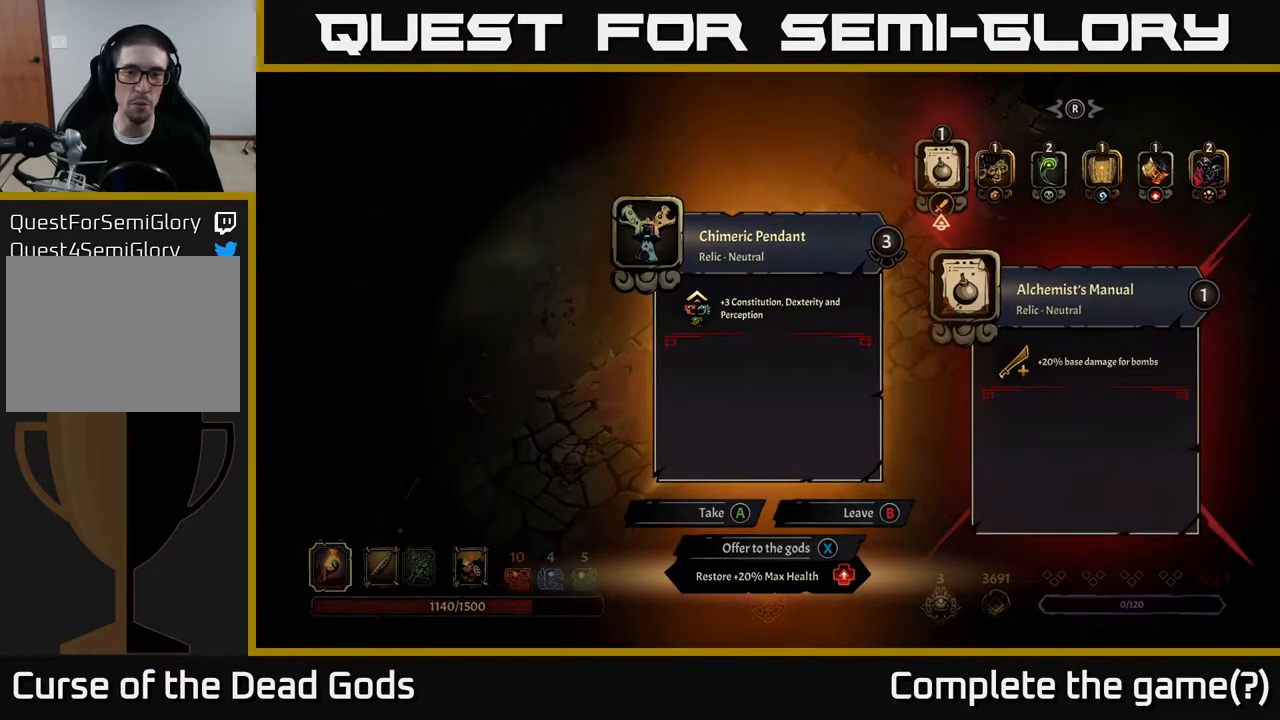
{"buttons": [], "left_stick": "center", "right_stick": "center", "events": []}
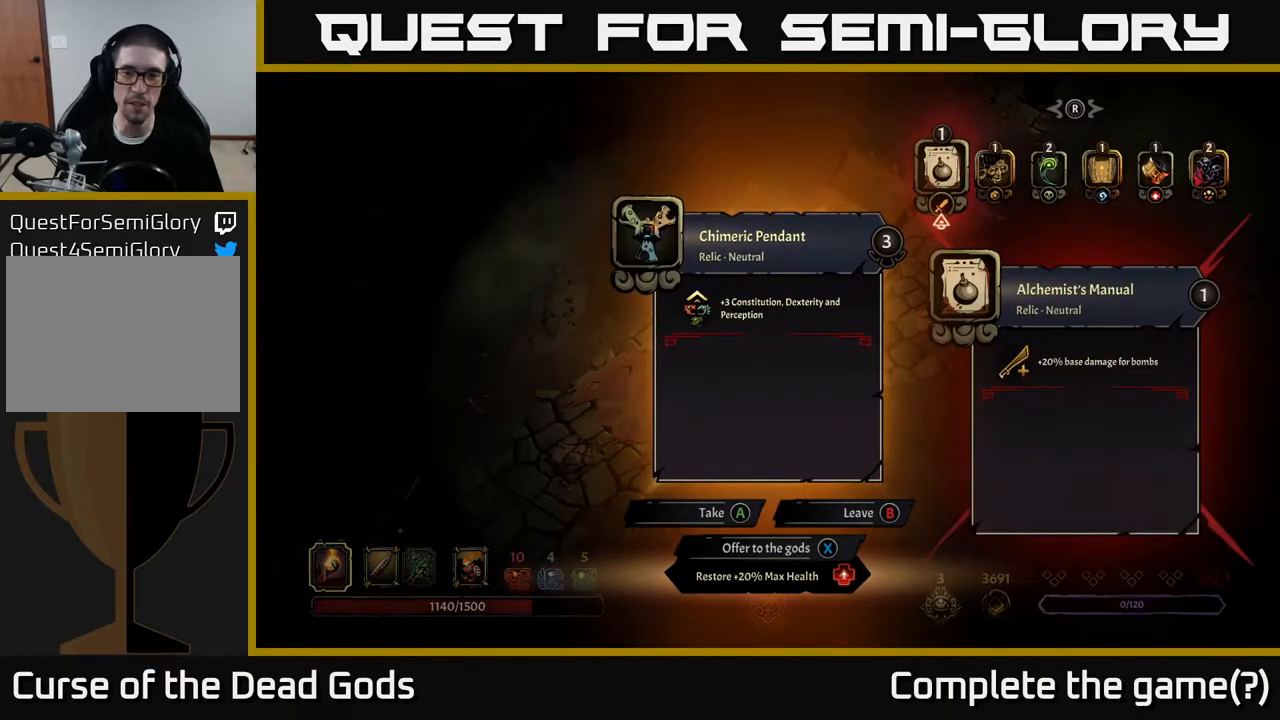
{"buttons": [], "left_stick": "right", "right_stick": "center", "events": [[150, "left_stick", "right"], [317, "left_stick", "center"], [483, "left_stick", "right"]]}
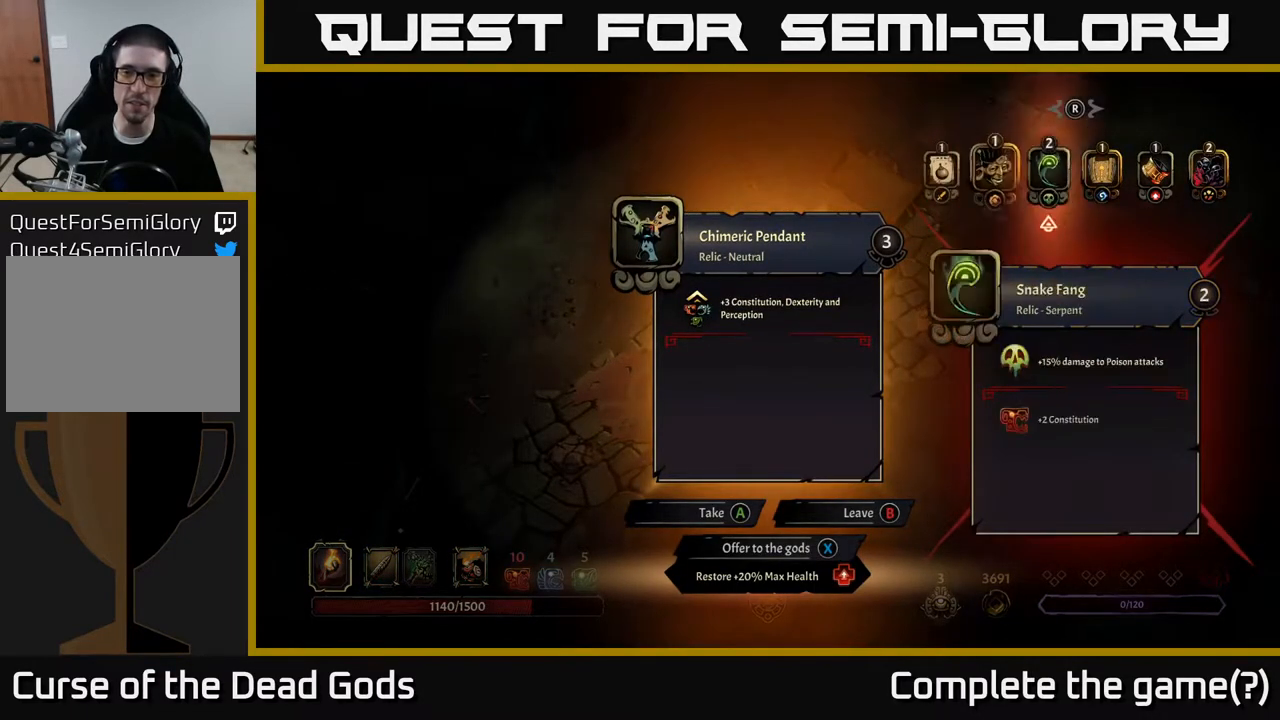
{"buttons": [], "left_stick": "center", "right_stick": "center", "events": [[133, "left_stick", "center"]]}
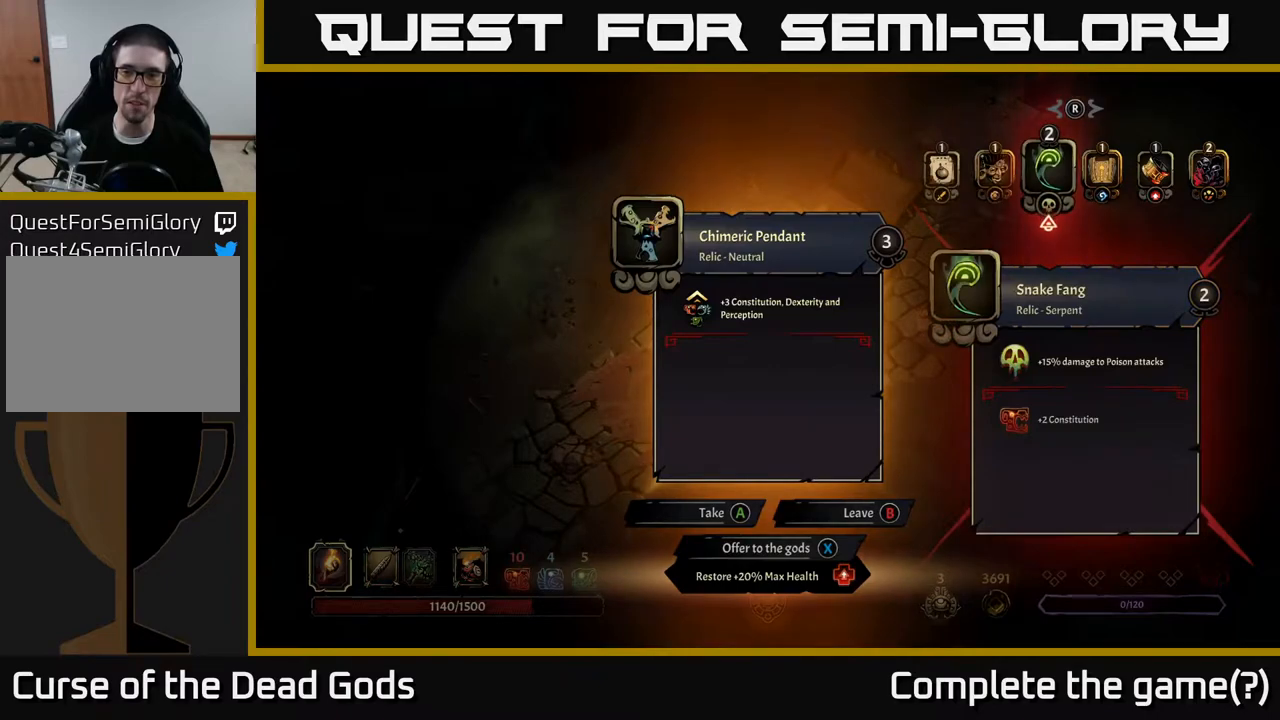
{"buttons": [], "left_stick": "center", "right_stick": "center", "events": [[183, "left_stick", "right"], [350, "left_stick", "center"]]}
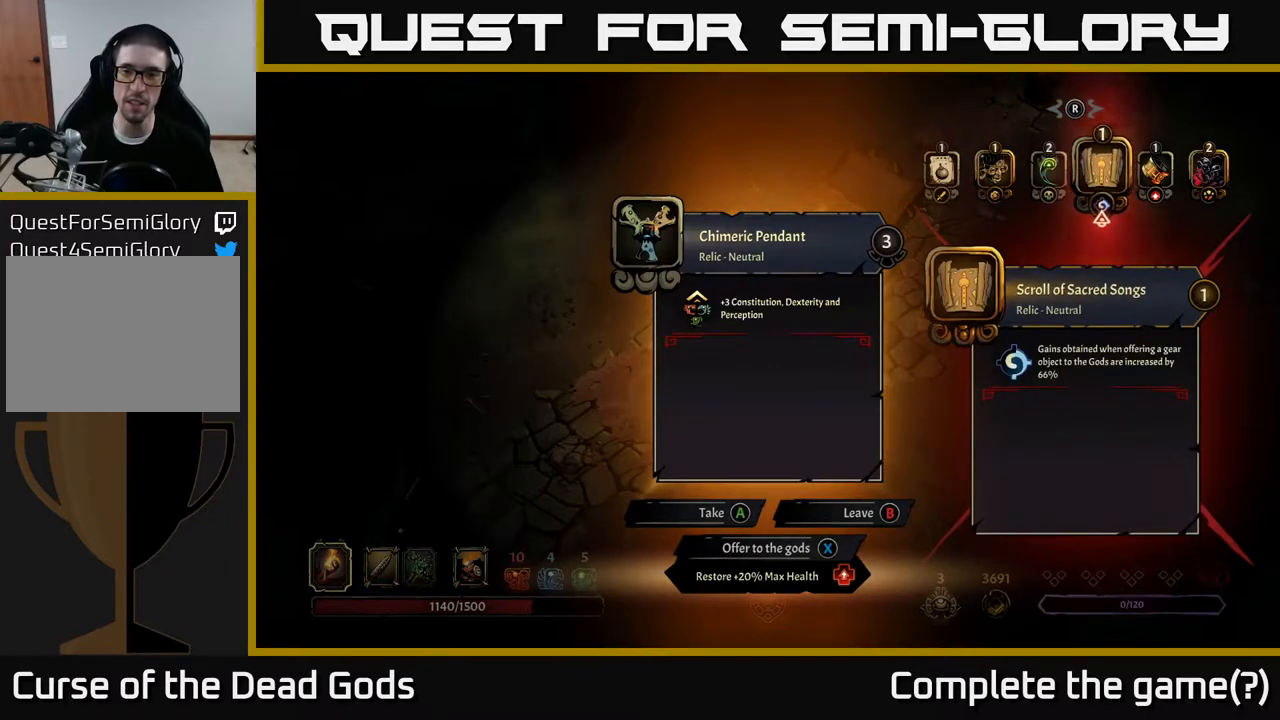
{"buttons": [], "left_stick": "center", "right_stick": "center", "events": [[67, "left_stick", "right"], [217, "left_stick", "center"]]}
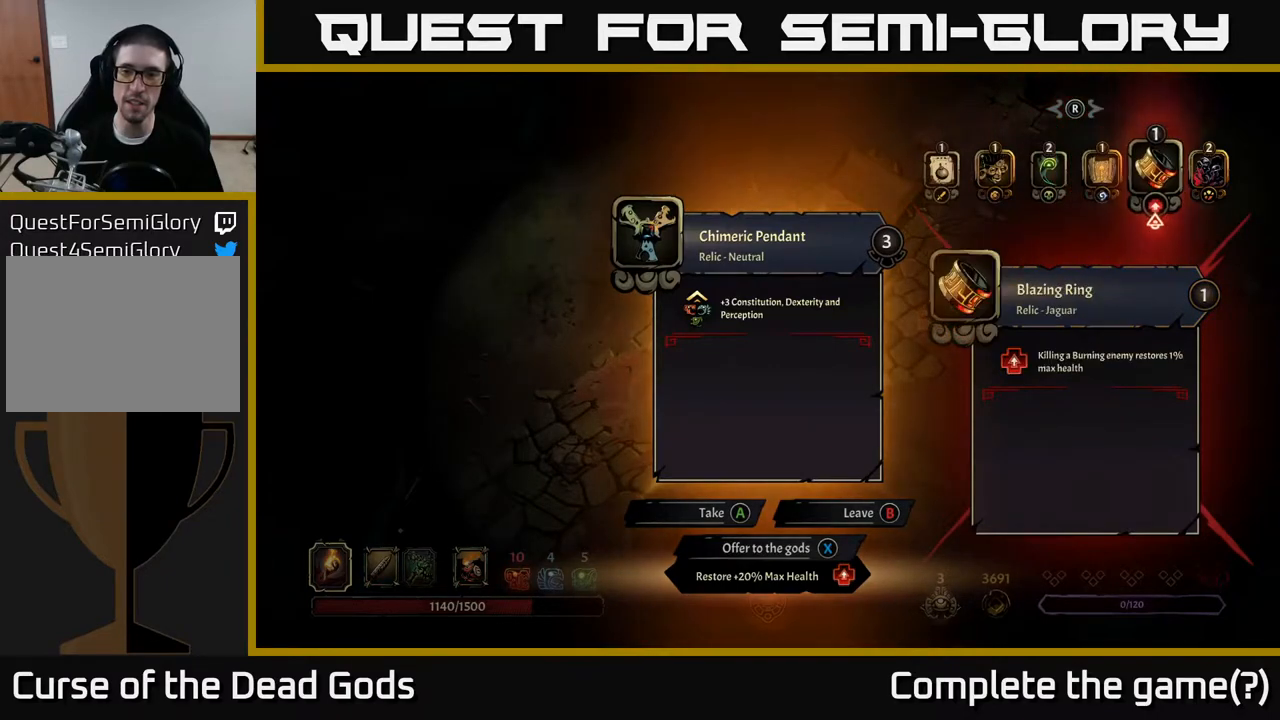
{"buttons": [], "left_stick": "center", "right_stick": "center", "events": []}
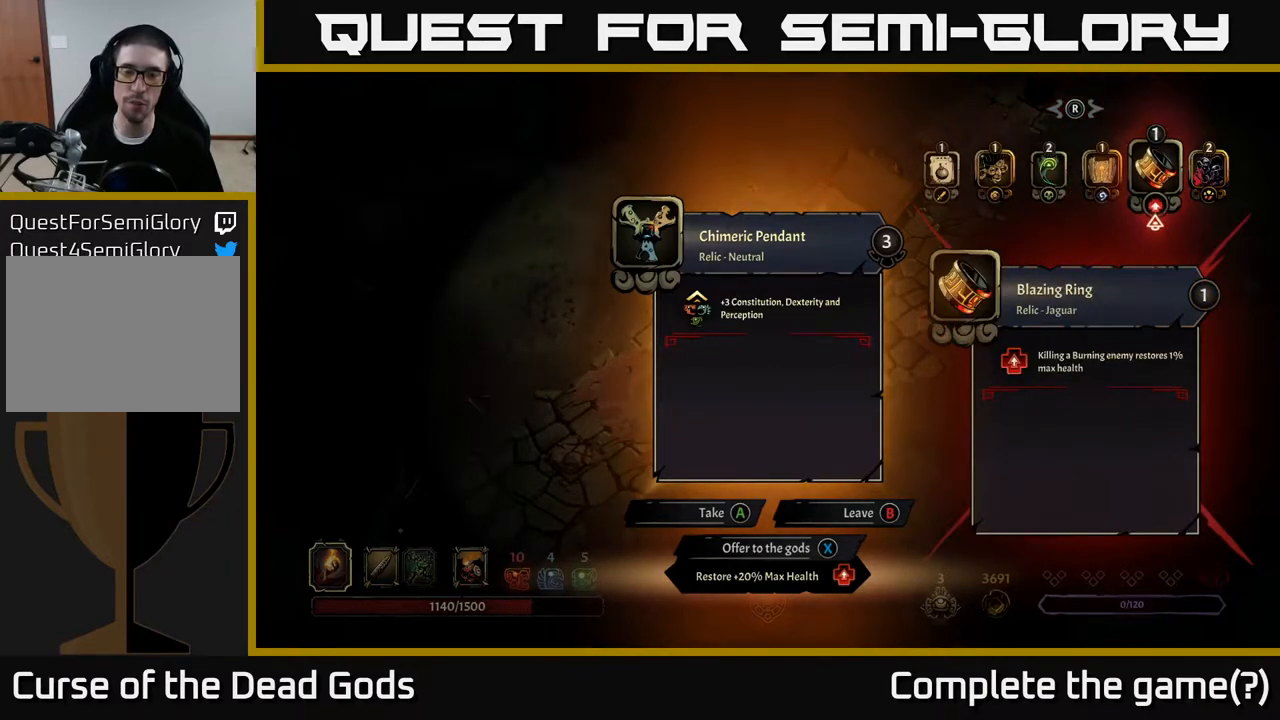
{"buttons": [], "left_stick": "center", "right_stick": "center", "events": [[317, "left_stick", "right"], [500, "left_stick", "center"]]}
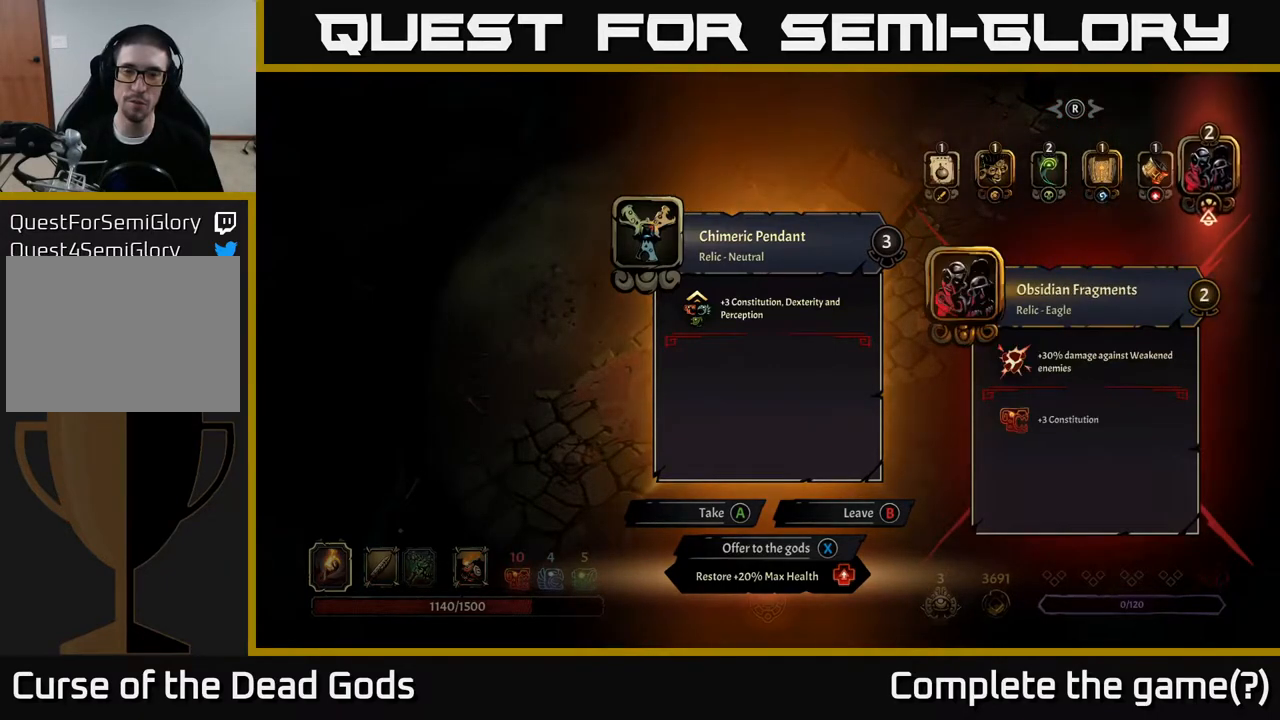
{"buttons": [], "left_stick": "center", "right_stick": "center", "events": []}
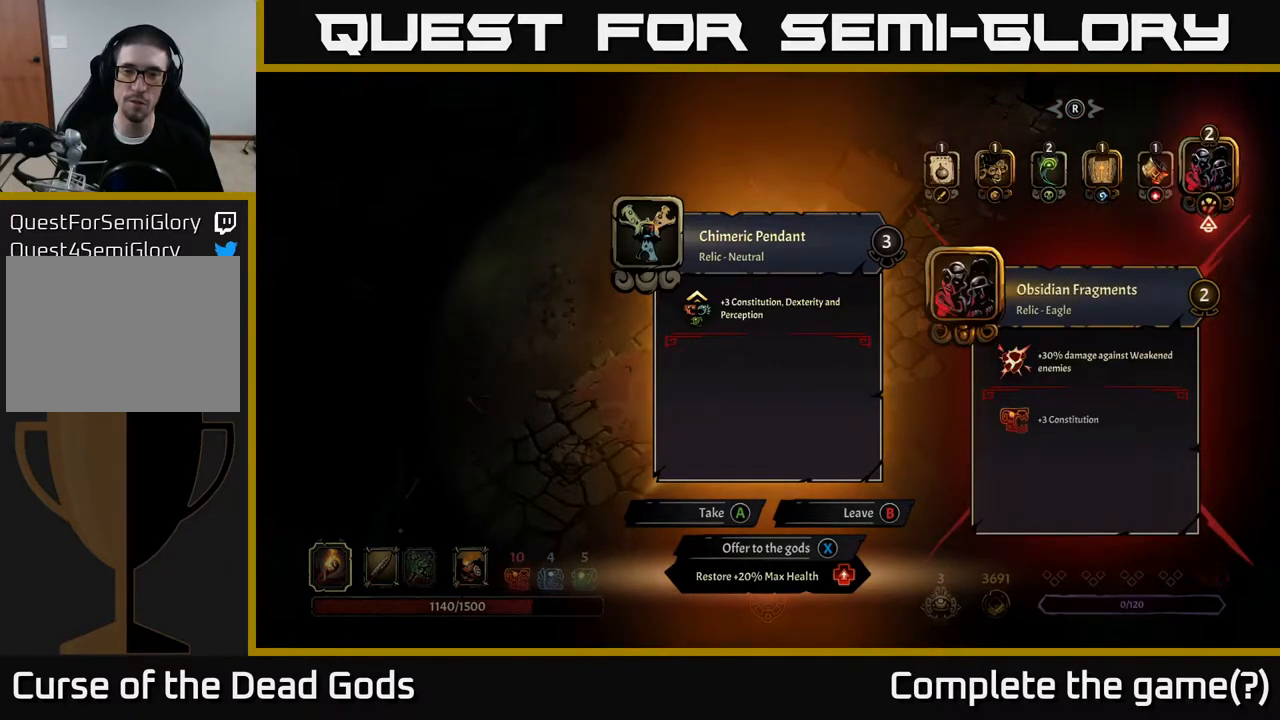
{"buttons": [], "left_stick": "center", "right_stick": "center", "events": []}